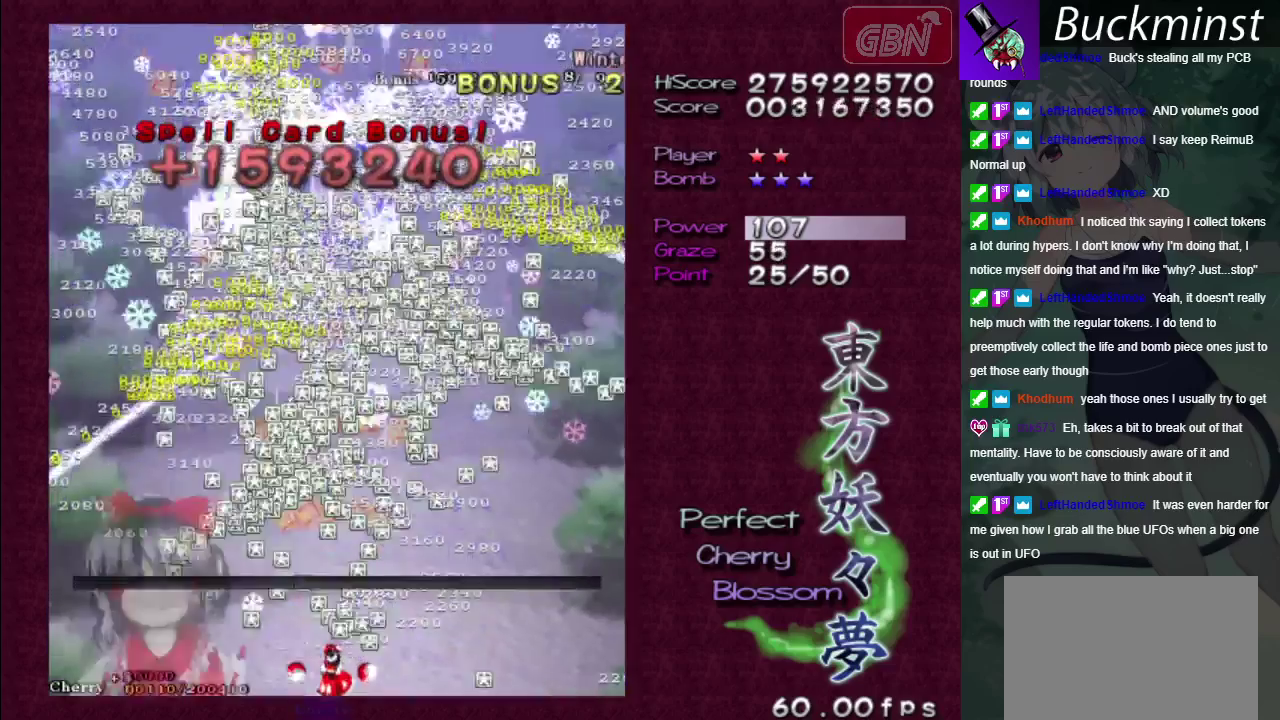
Gameplay with a controller (Xbox layout); each line is a JSON object with the inputs held at the frame after it (dt_ms = milliseconds from this image to that frame). "events" lists button and stick changes between this image and that frame as [ms after this image, input, new state], when the widget could be followed in between. Not read: L3 R3.
{"dt_ms": 300, "buttons": [], "left_stick": "up", "right_stick": "center", "events": [[183, "left_stick", "up"], [217, "A", "up"]]}
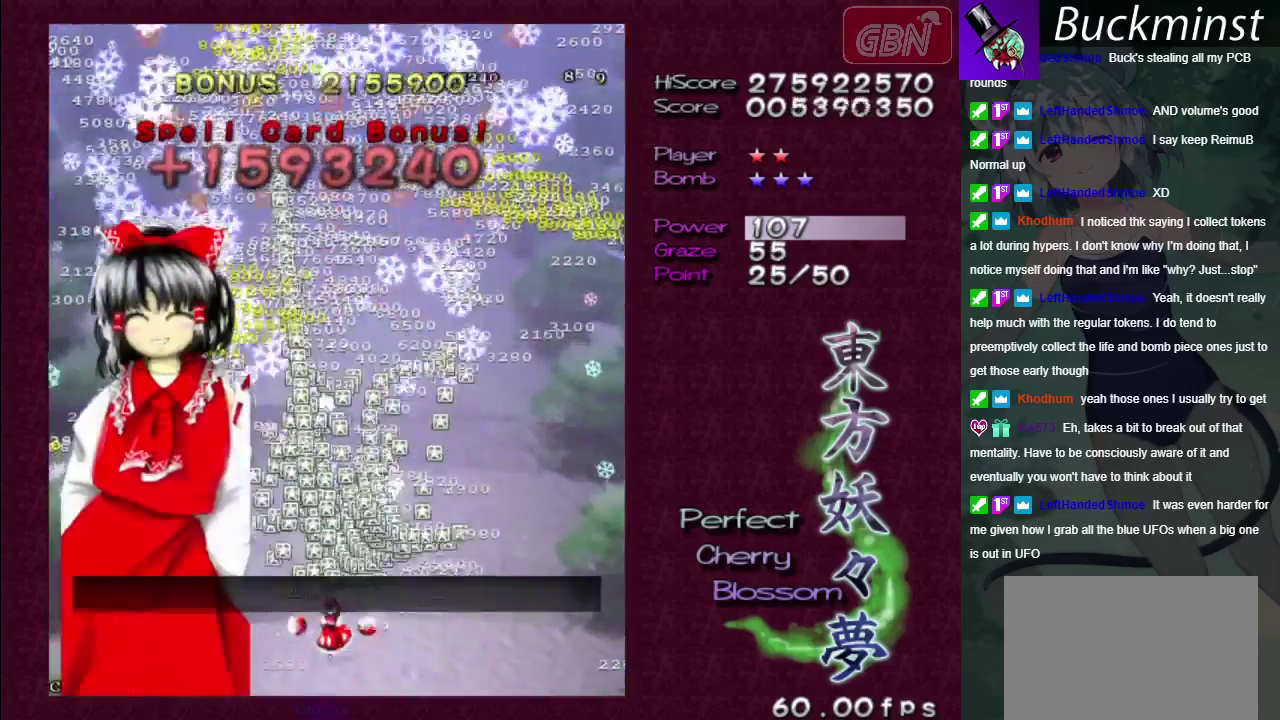
{"dt_ms": 700, "buttons": [], "left_stick": "center", "right_stick": "center", "events": [[100, "left_stick", "center"]]}
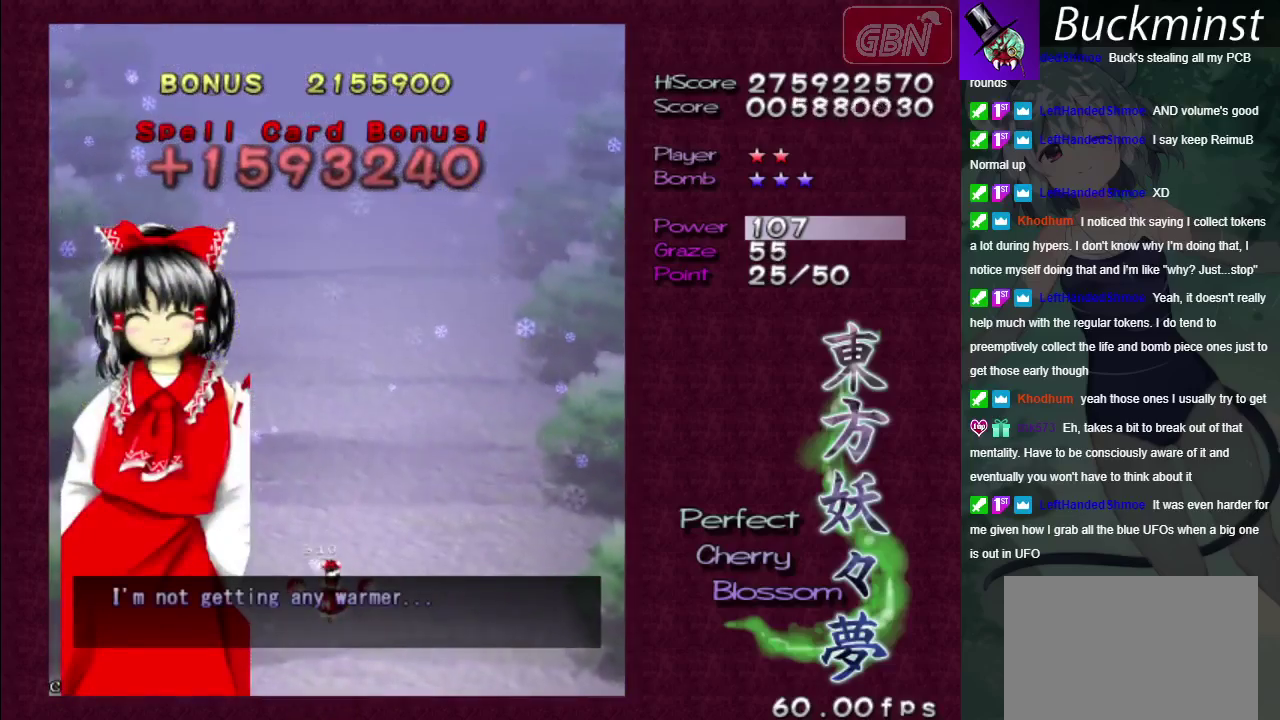
{"dt_ms": 300, "buttons": ["A"], "left_stick": "center", "right_stick": "center", "events": [[283, "A", "down"]]}
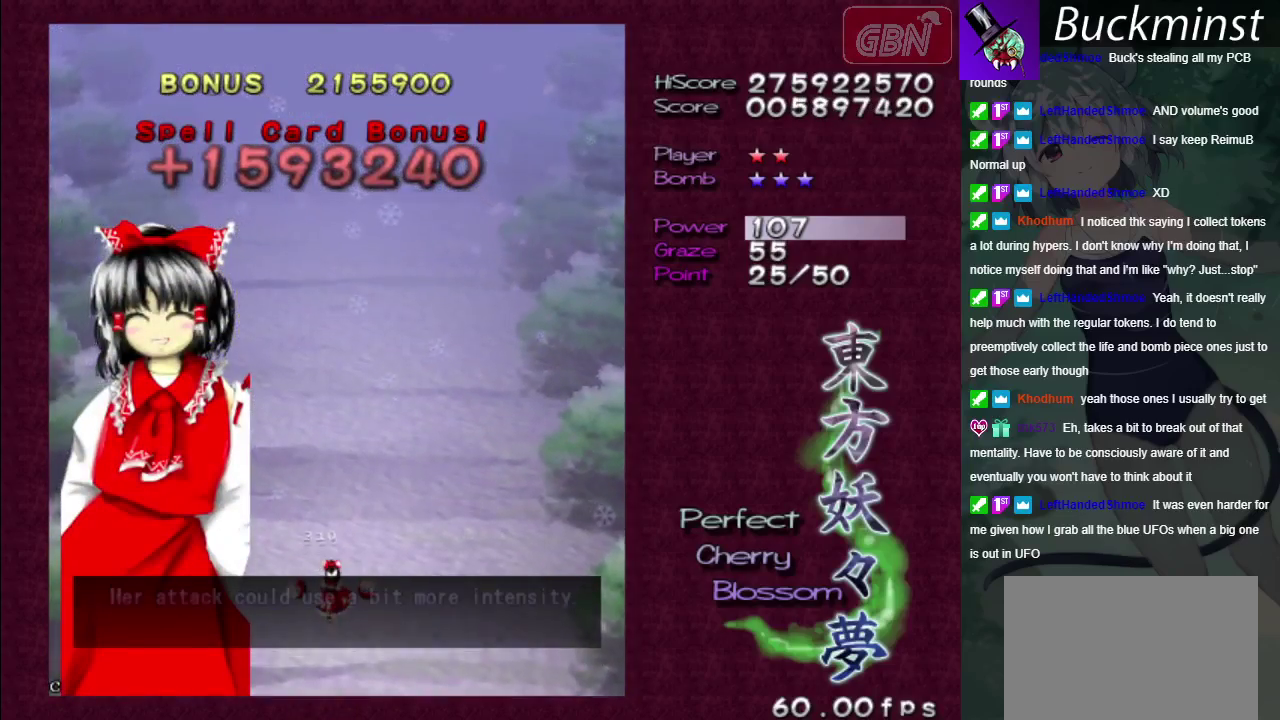
{"dt_ms": 100, "buttons": [], "left_stick": "center", "right_stick": "center", "events": [[83, "A", "up"]]}
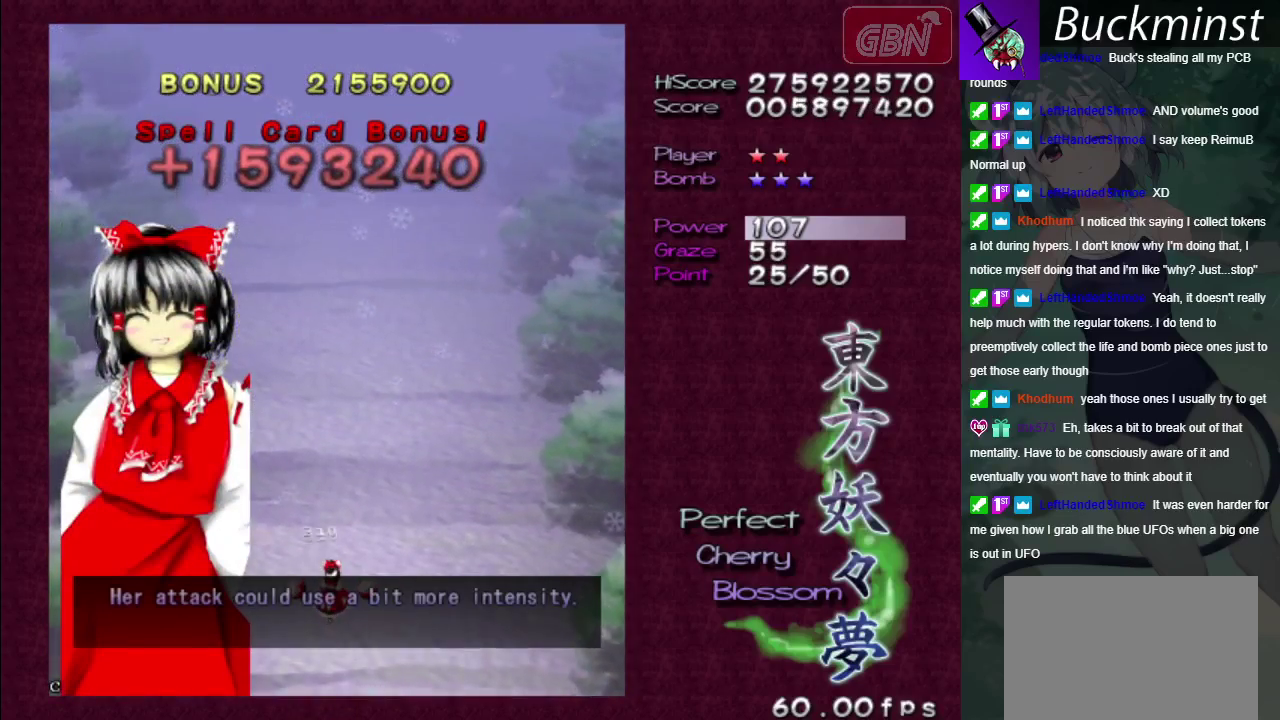
{"dt_ms": 400, "buttons": ["A"], "left_stick": "center", "right_stick": "center", "events": [[217, "A", "down"], [283, "A", "up"], [400, "A", "down"]]}
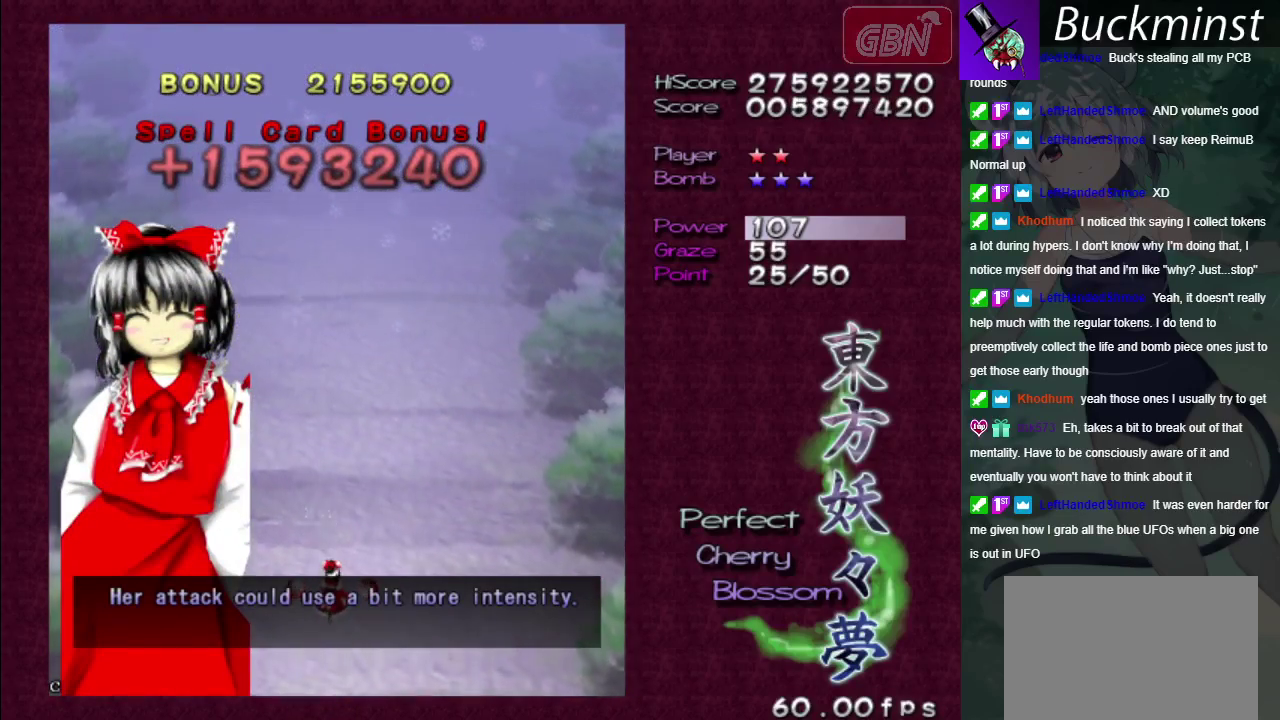
{"dt_ms": 100, "buttons": [], "left_stick": "center", "right_stick": "center", "events": [[50, "A", "up"]]}
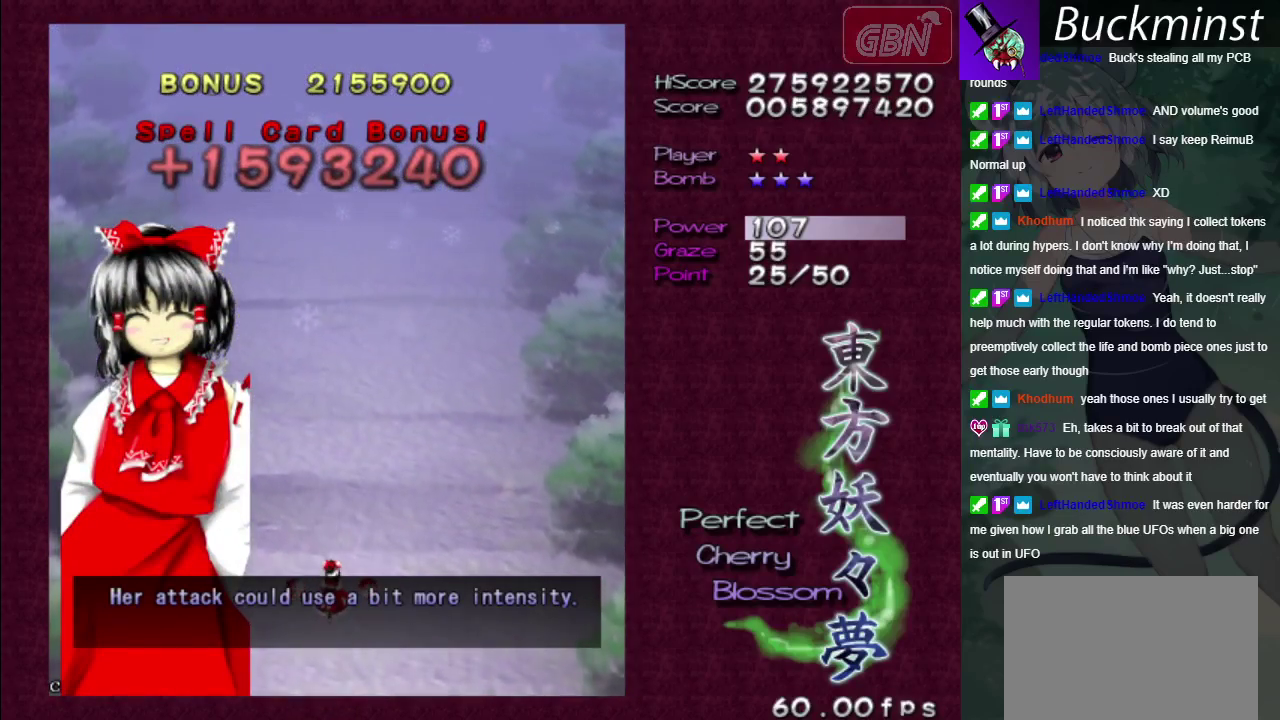
{"dt_ms": 100, "buttons": ["B"], "left_stick": "center", "right_stick": "center", "events": [[83, "B", "down"]]}
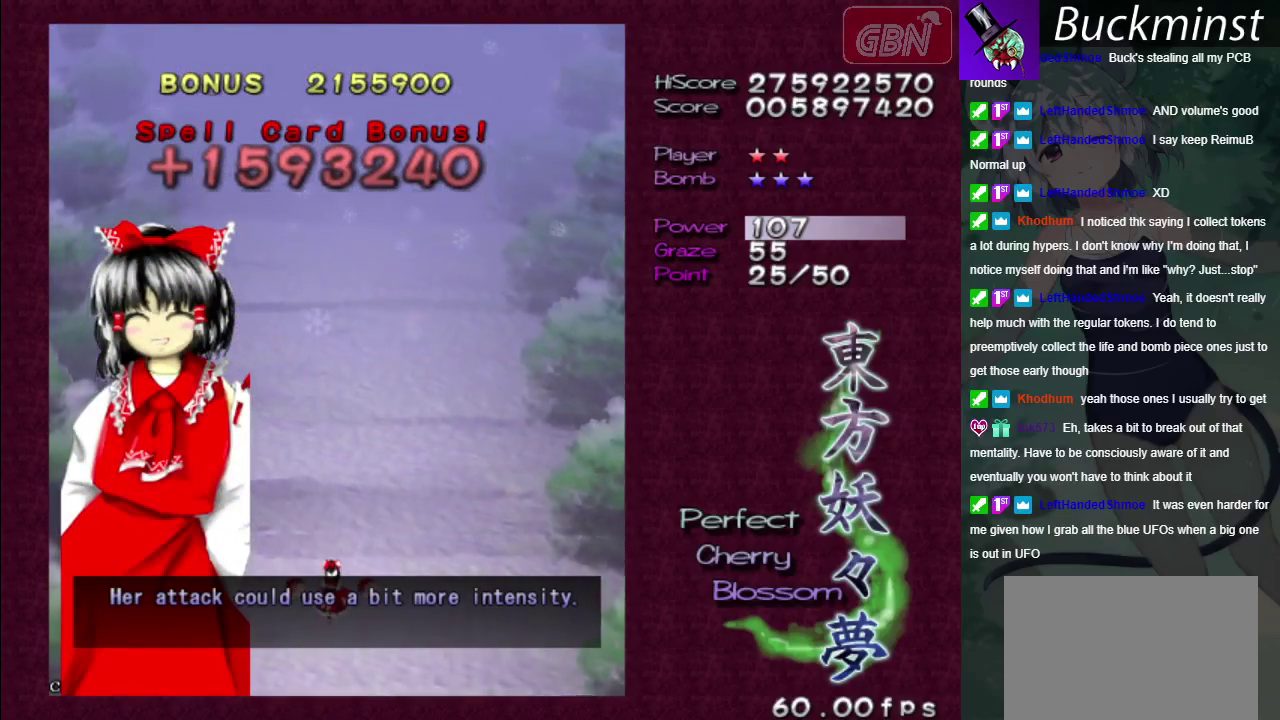
{"dt_ms": 500, "buttons": [], "left_stick": "center", "right_stick": "center", "events": [[450, "B", "up"]]}
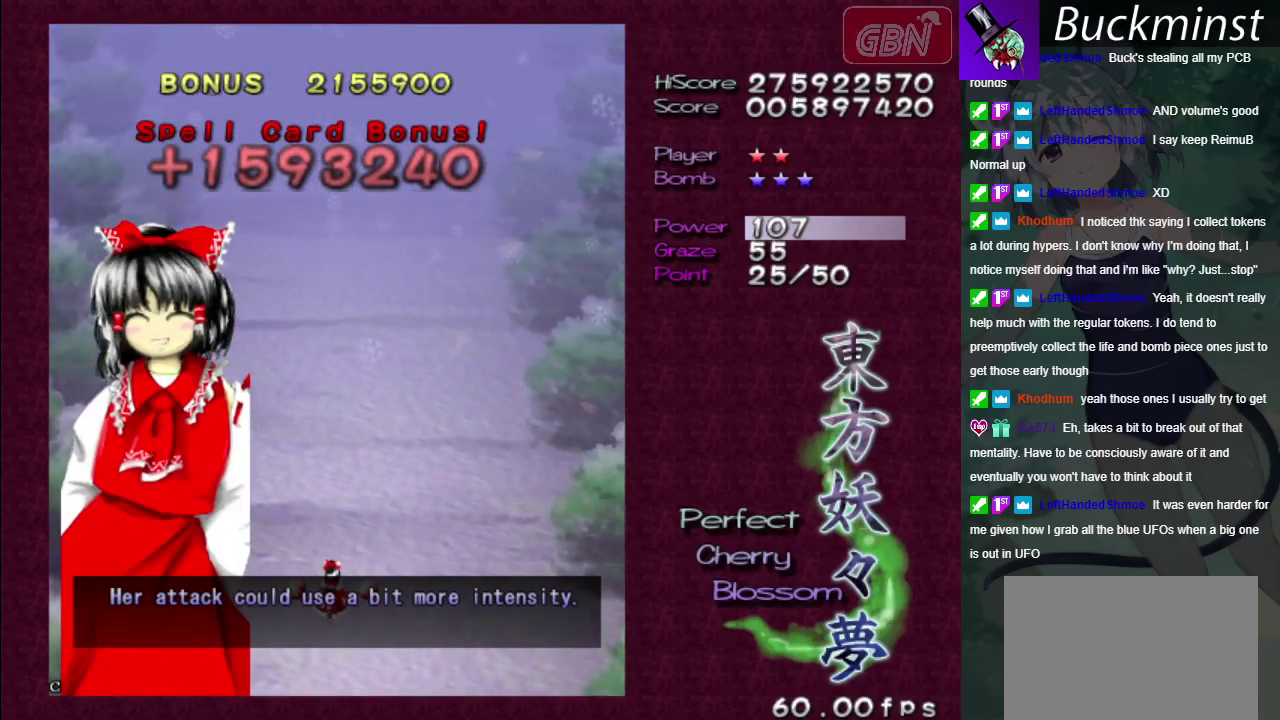
{"dt_ms": 500, "buttons": [], "left_stick": "center", "right_stick": "center", "events": []}
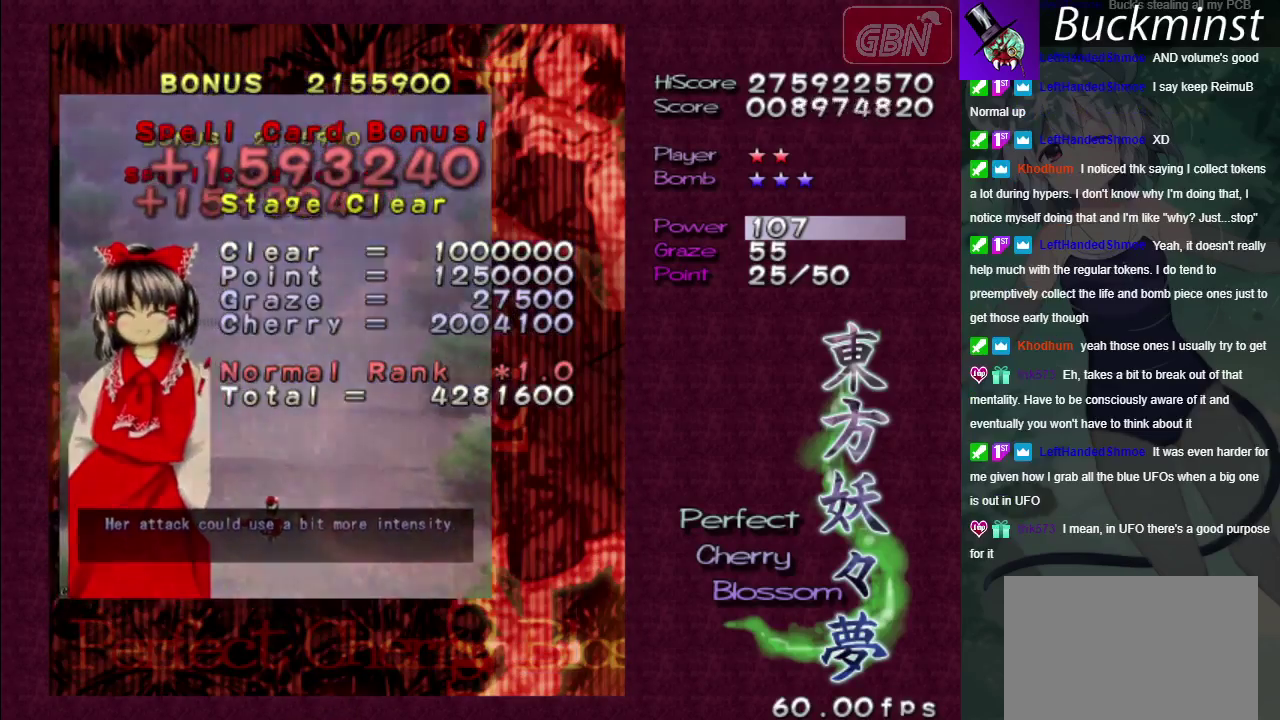
{"dt_ms": 500, "buttons": ["A"], "left_stick": "center", "right_stick": "center", "events": [[467, "A", "down"]]}
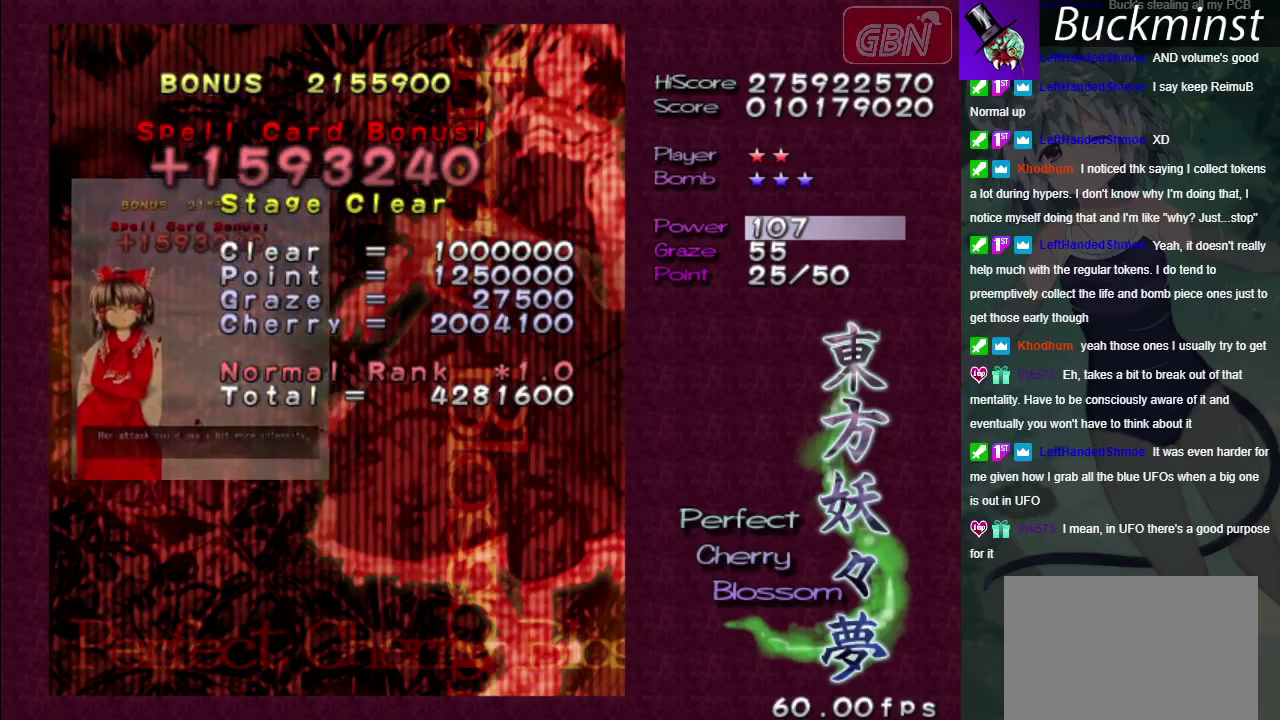
{"dt_ms": 100, "buttons": [], "left_stick": "center", "right_stick": "center", "events": [[50, "A", "up"]]}
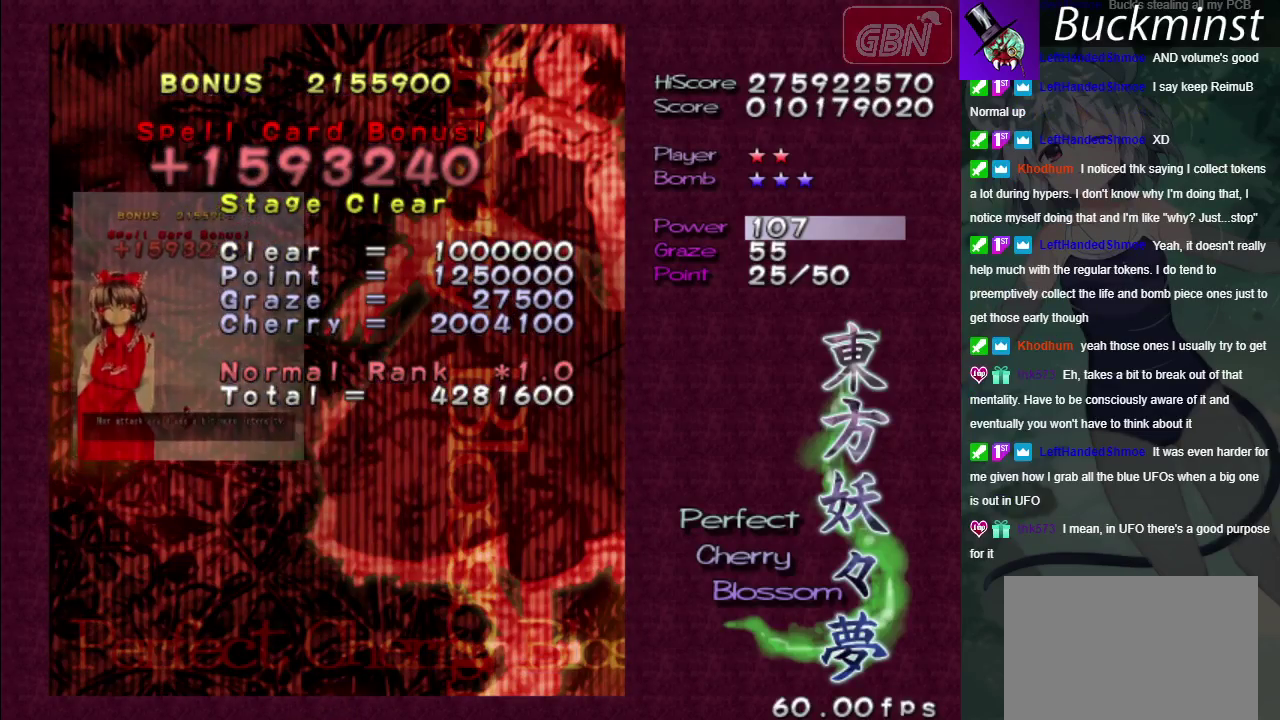
{"dt_ms": 100, "buttons": ["A"], "left_stick": "center", "right_stick": "center", "events": [[100, "A", "down"]]}
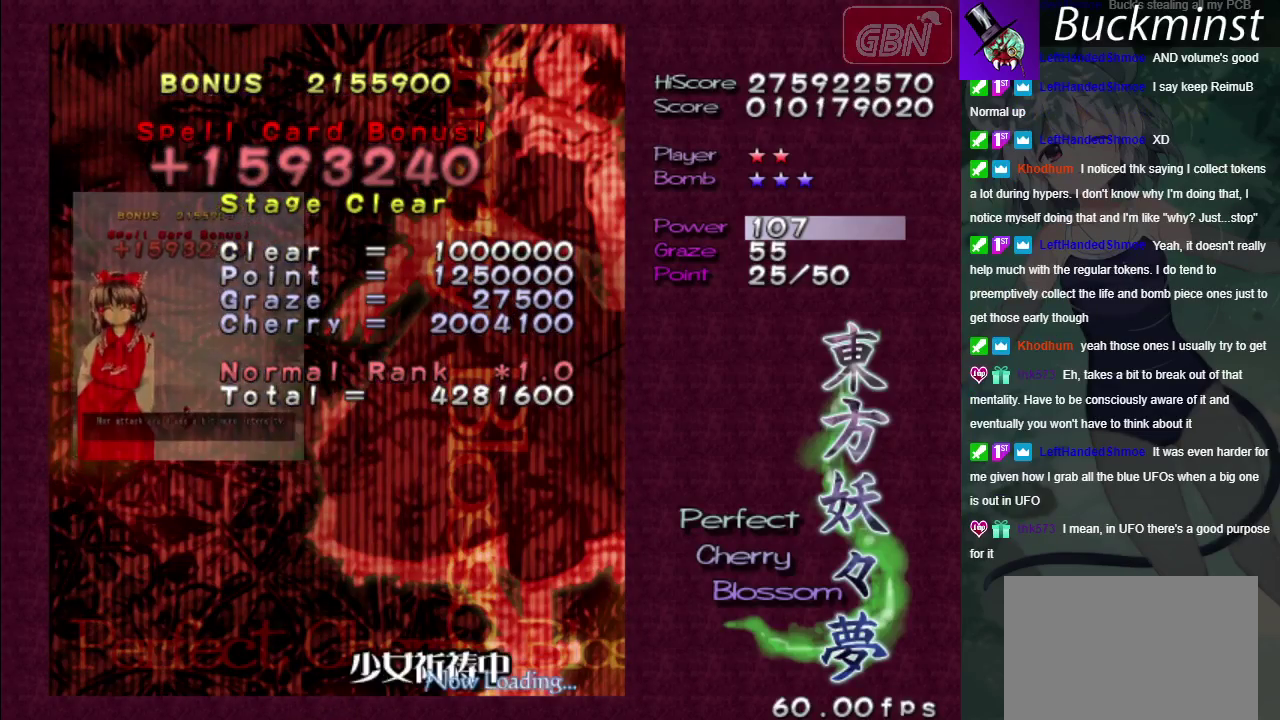
{"dt_ms": 100, "buttons": [], "left_stick": "center", "right_stick": "center", "events": [[33, "A", "up"]]}
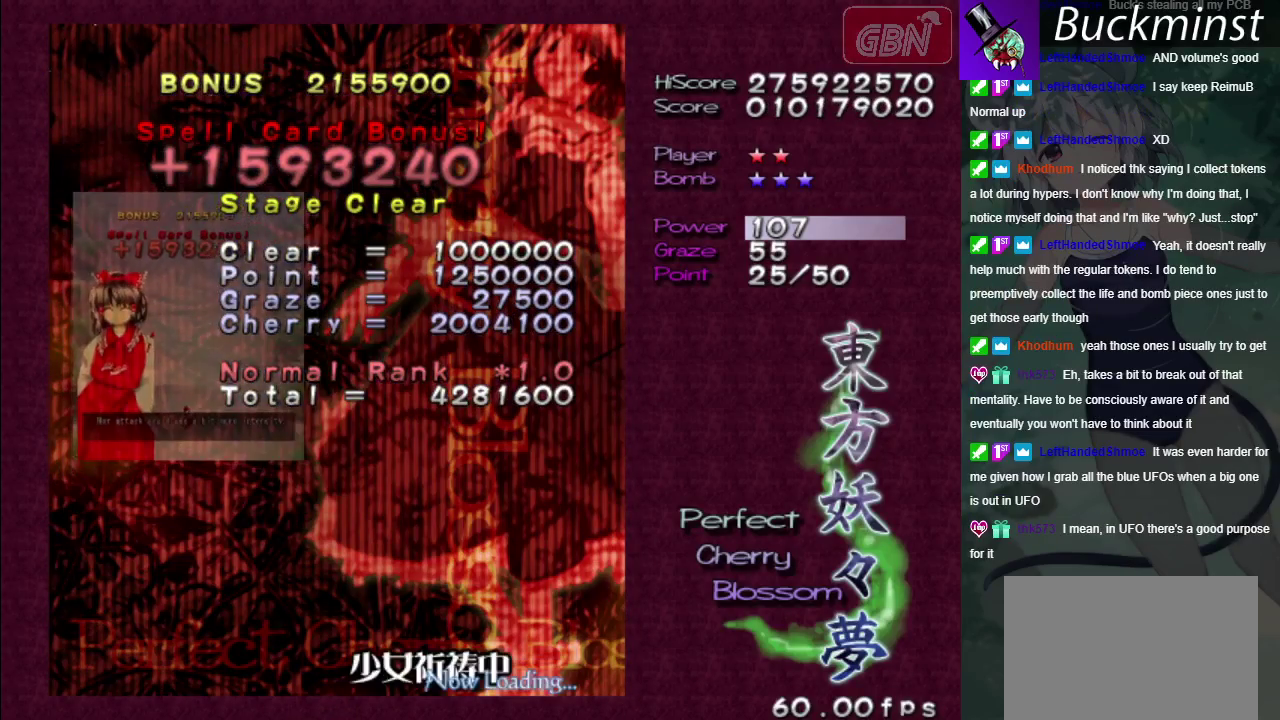
{"dt_ms": 100, "buttons": ["A"], "left_stick": "center", "right_stick": "center", "events": [[83, "A", "down"]]}
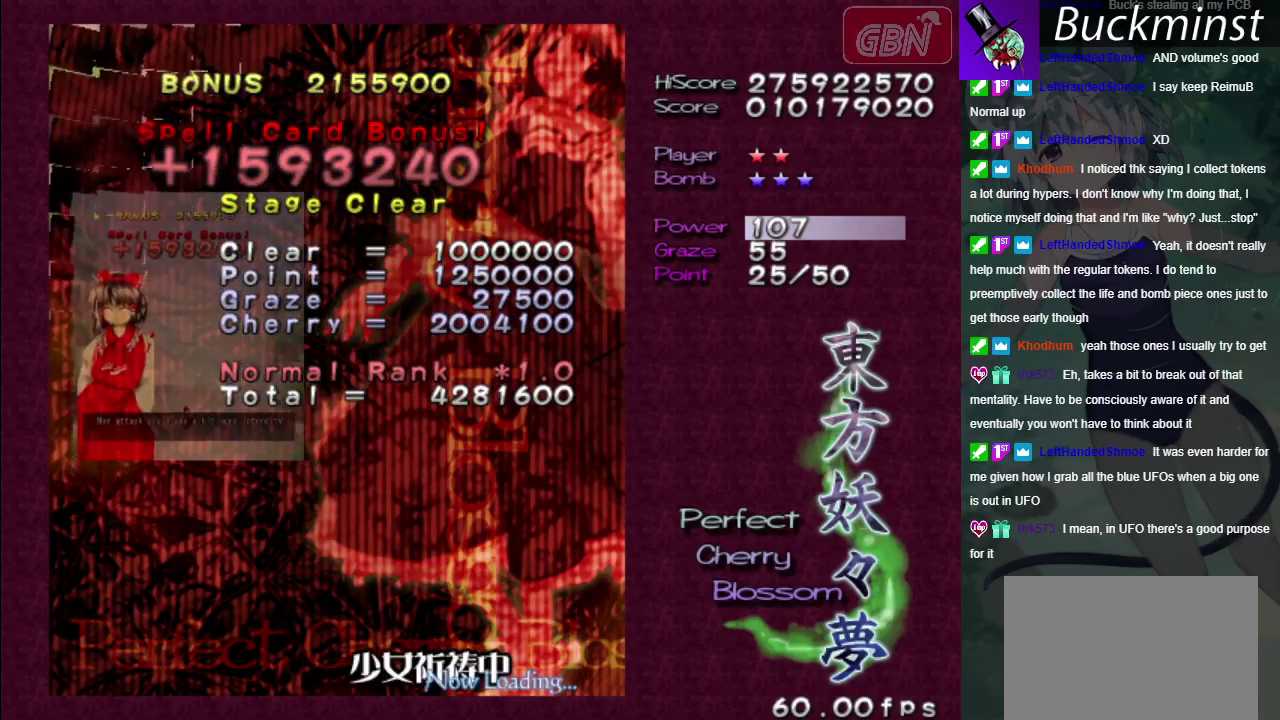
{"dt_ms": 100, "buttons": [], "left_stick": "center", "right_stick": "center", "events": [[33, "A", "up"]]}
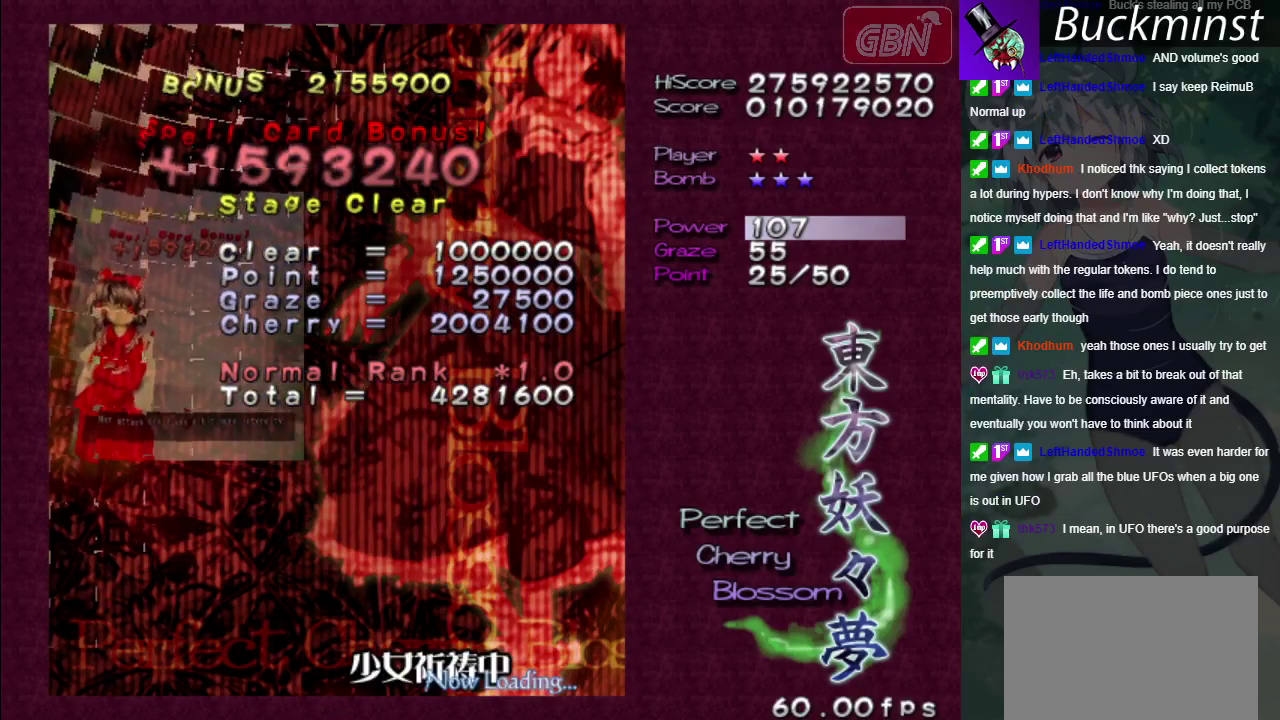
{"dt_ms": 500, "buttons": [], "left_stick": "center", "right_stick": "center", "events": []}
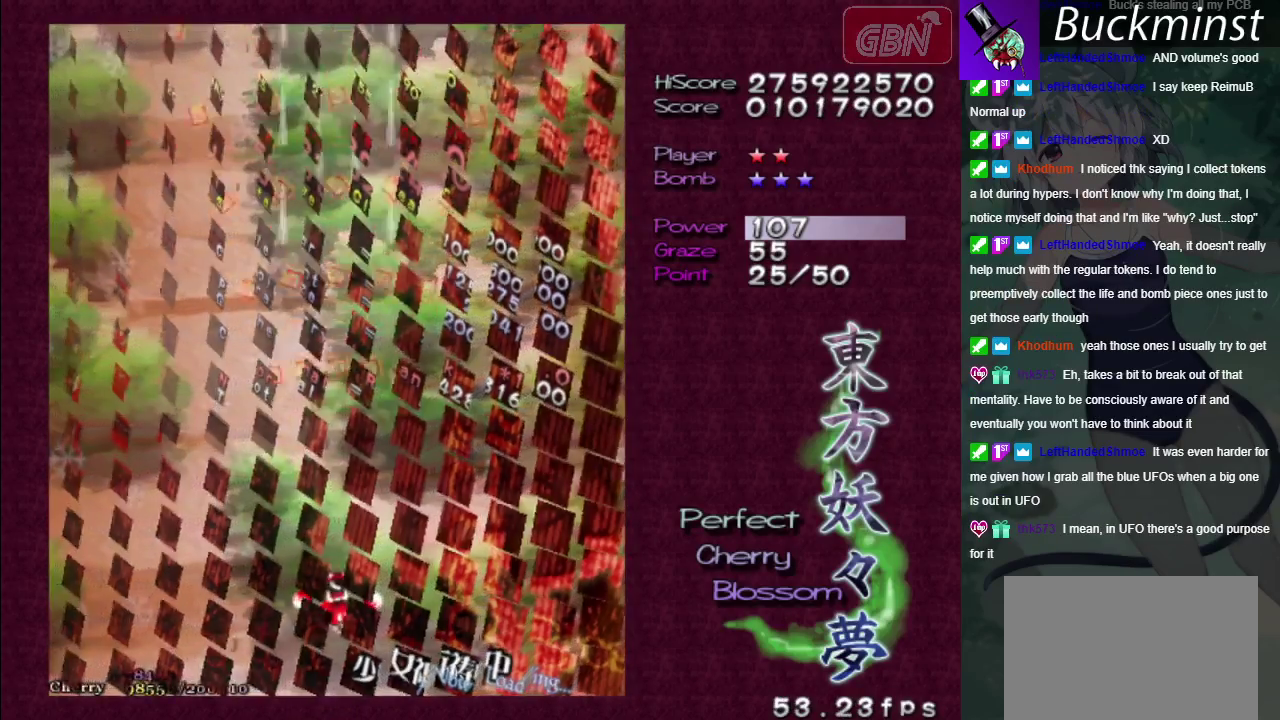
{"dt_ms": 500, "buttons": [], "left_stick": "center", "right_stick": "center", "events": []}
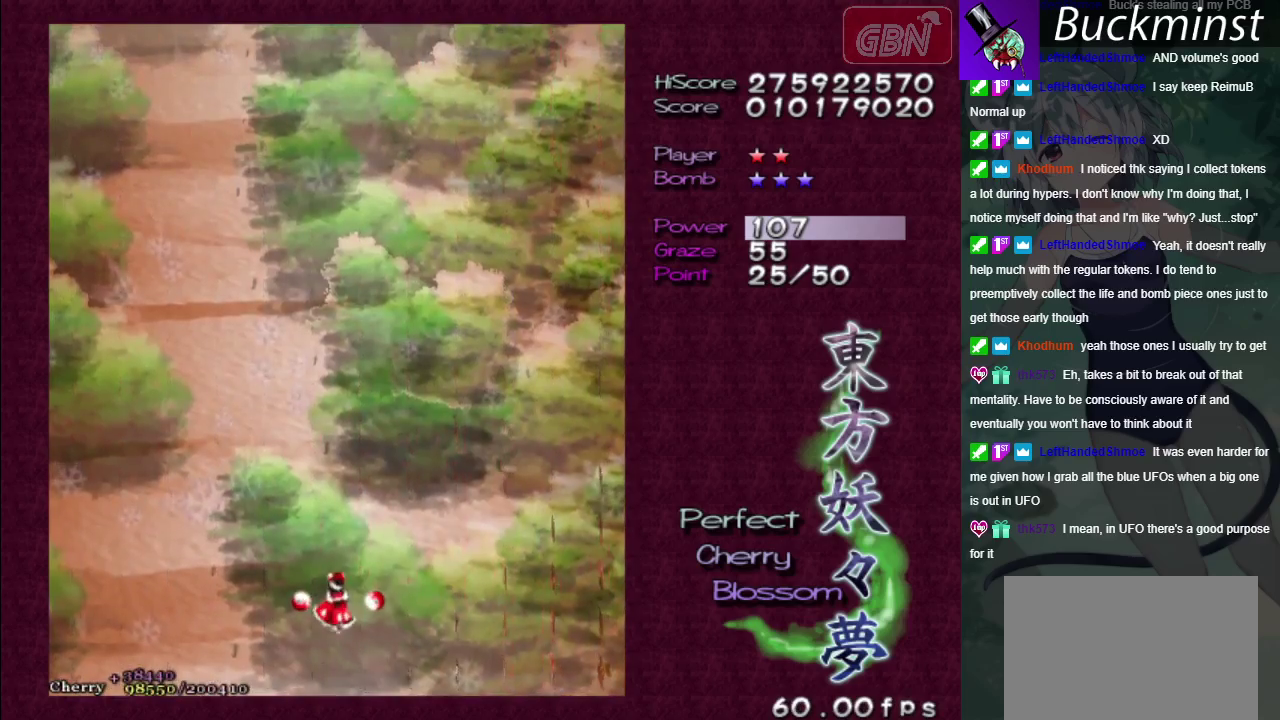
{"dt_ms": 500, "buttons": ["A"], "left_stick": "center", "right_stick": "center", "events": [[450, "A", "down"]]}
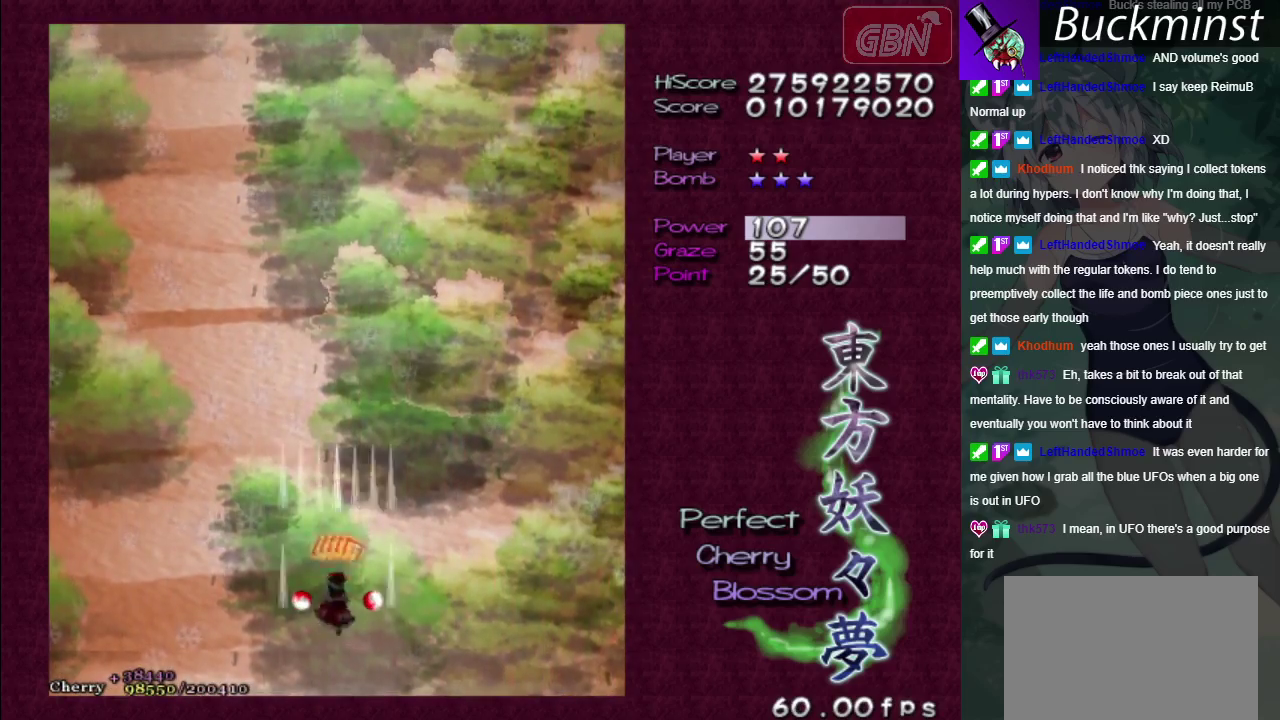
{"dt_ms": 700, "buttons": ["A"], "left_stick": "up-left", "right_stick": "center", "events": [[350, "left_stick", "left"], [650, "left_stick", "up-left"]]}
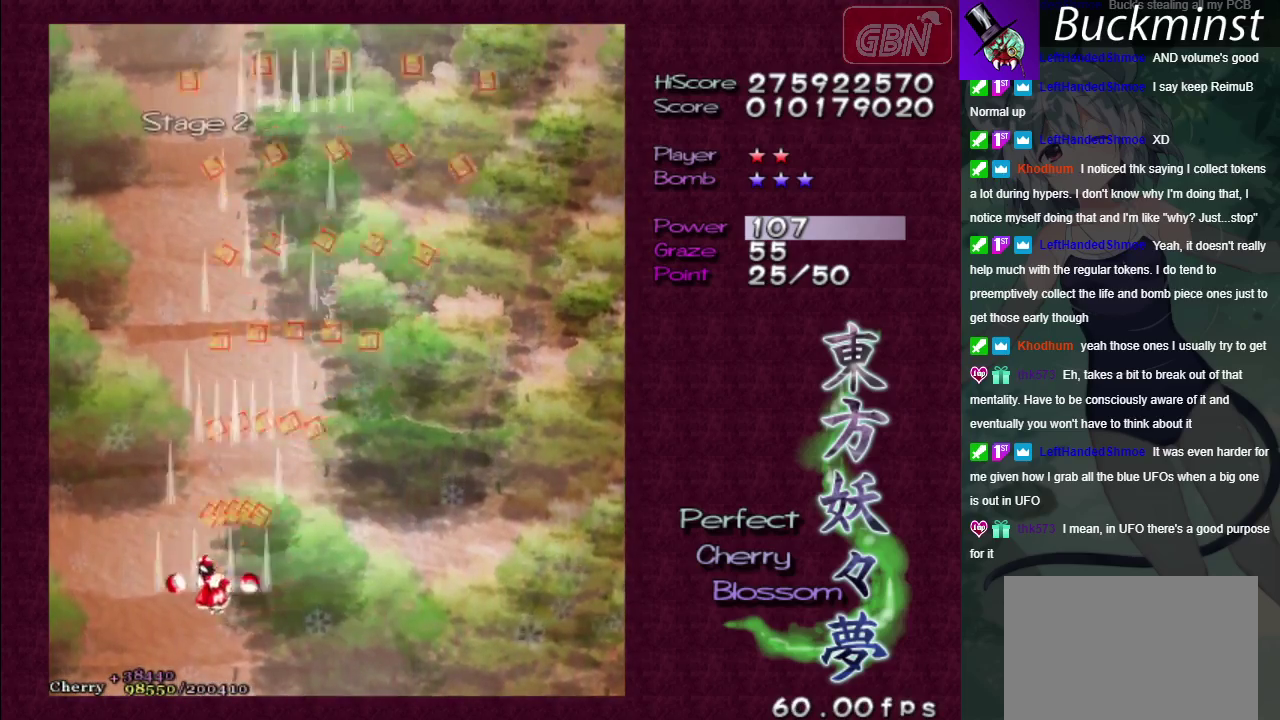
{"dt_ms": 300, "buttons": ["A"], "left_stick": "center", "right_stick": "center", "events": [[217, "left_stick", "center"]]}
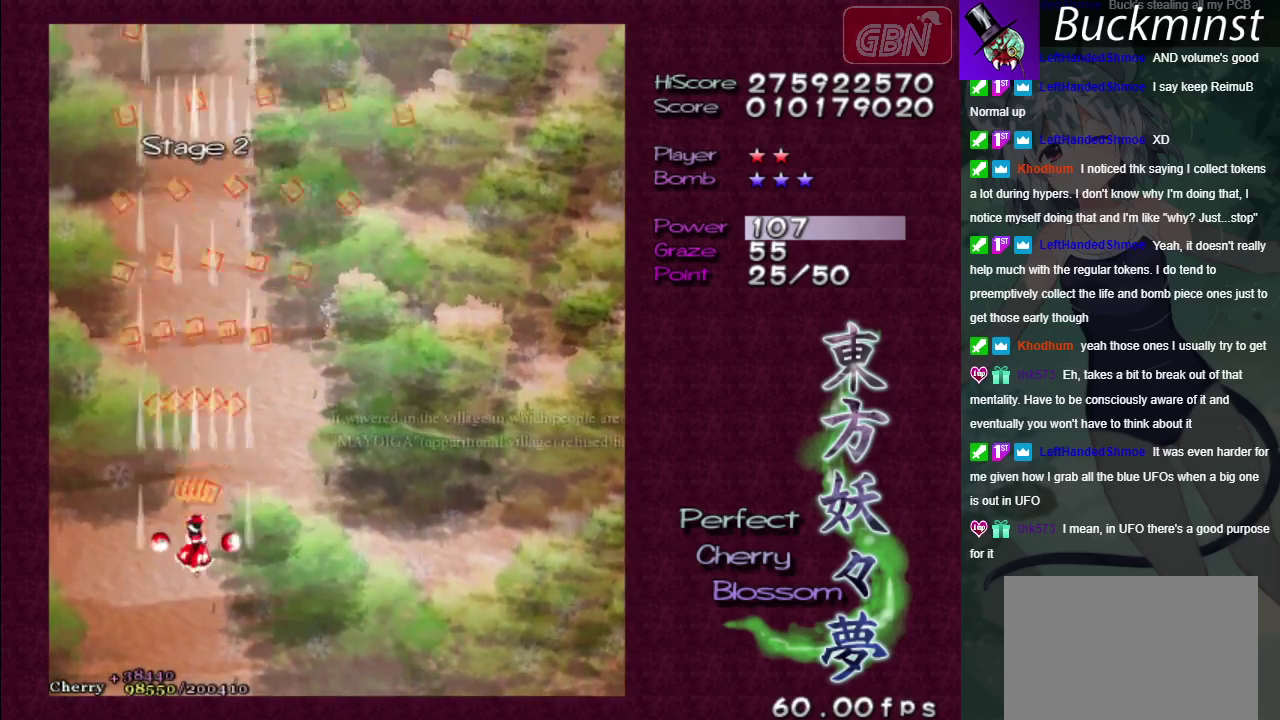
{"dt_ms": 500, "buttons": ["A"], "left_stick": "center", "right_stick": "center", "events": [[217, "left_stick", "right"], [283, "left_stick", "down-right"], [483, "left_stick", "center"]]}
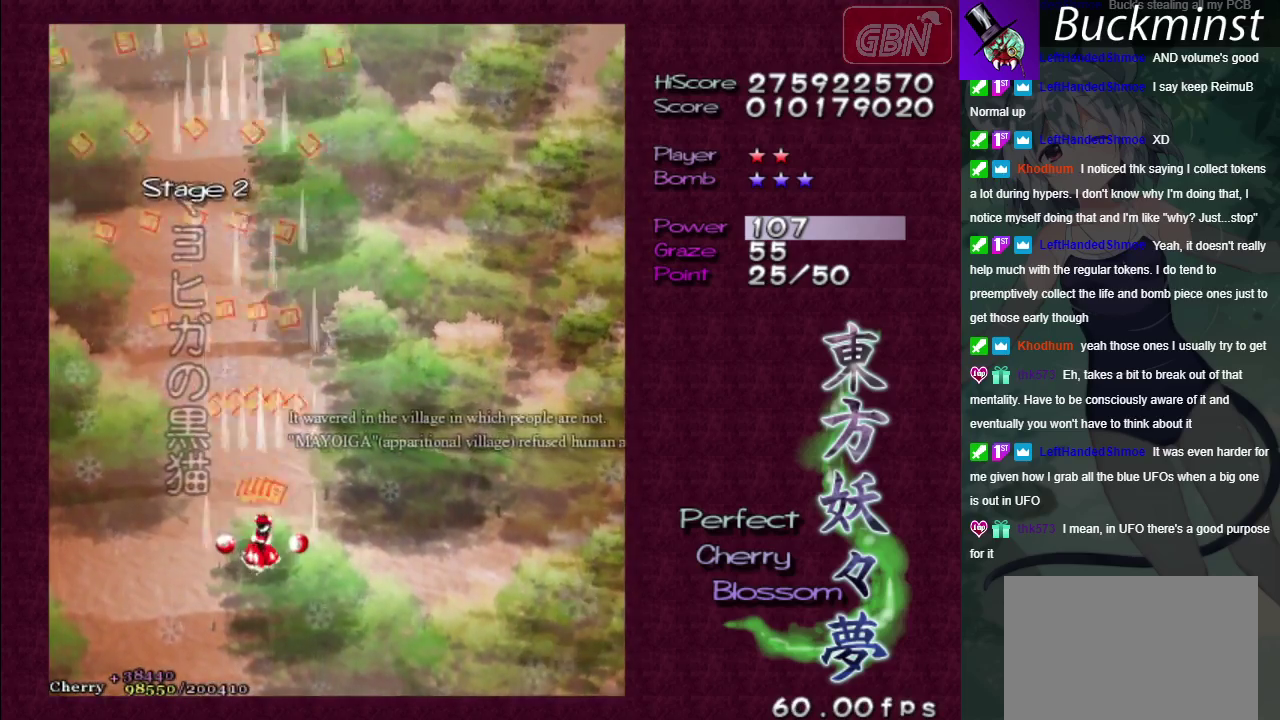
{"dt_ms": 500, "buttons": ["A"], "left_stick": "center", "right_stick": "center", "events": []}
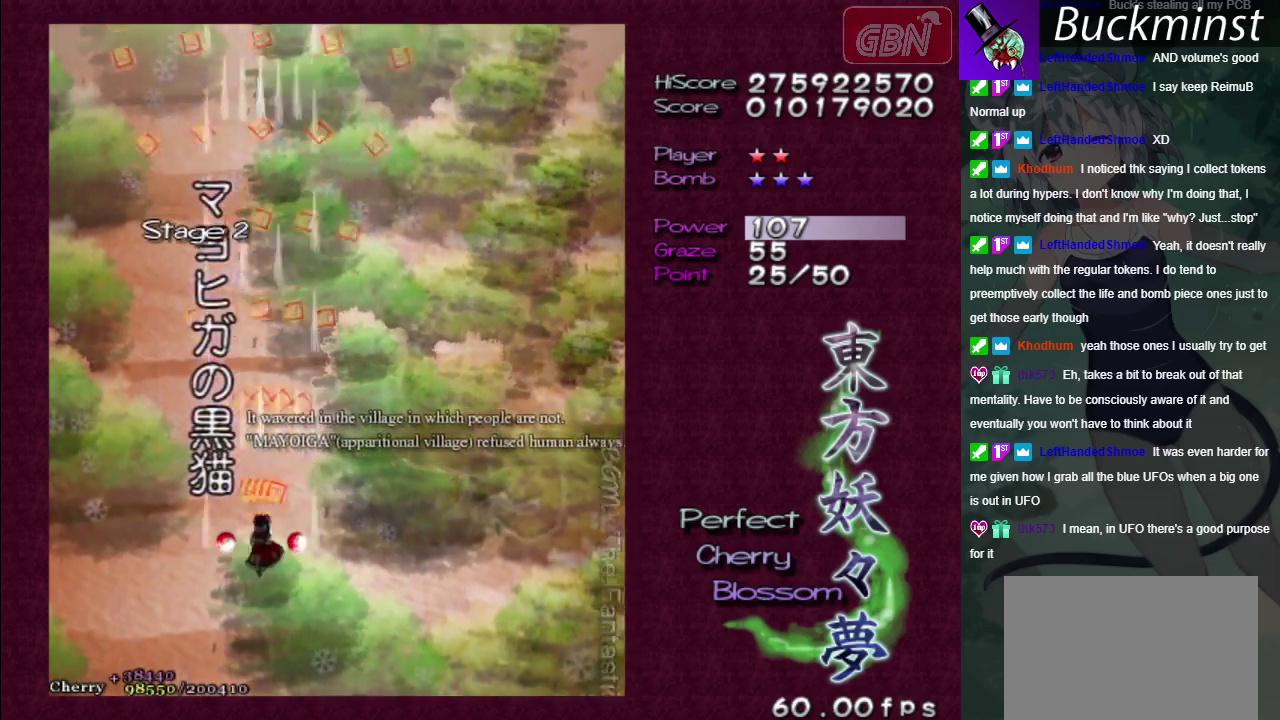
{"dt_ms": 500, "buttons": ["A"], "left_stick": "right", "right_stick": "center", "events": [[467, "left_stick", "right"]]}
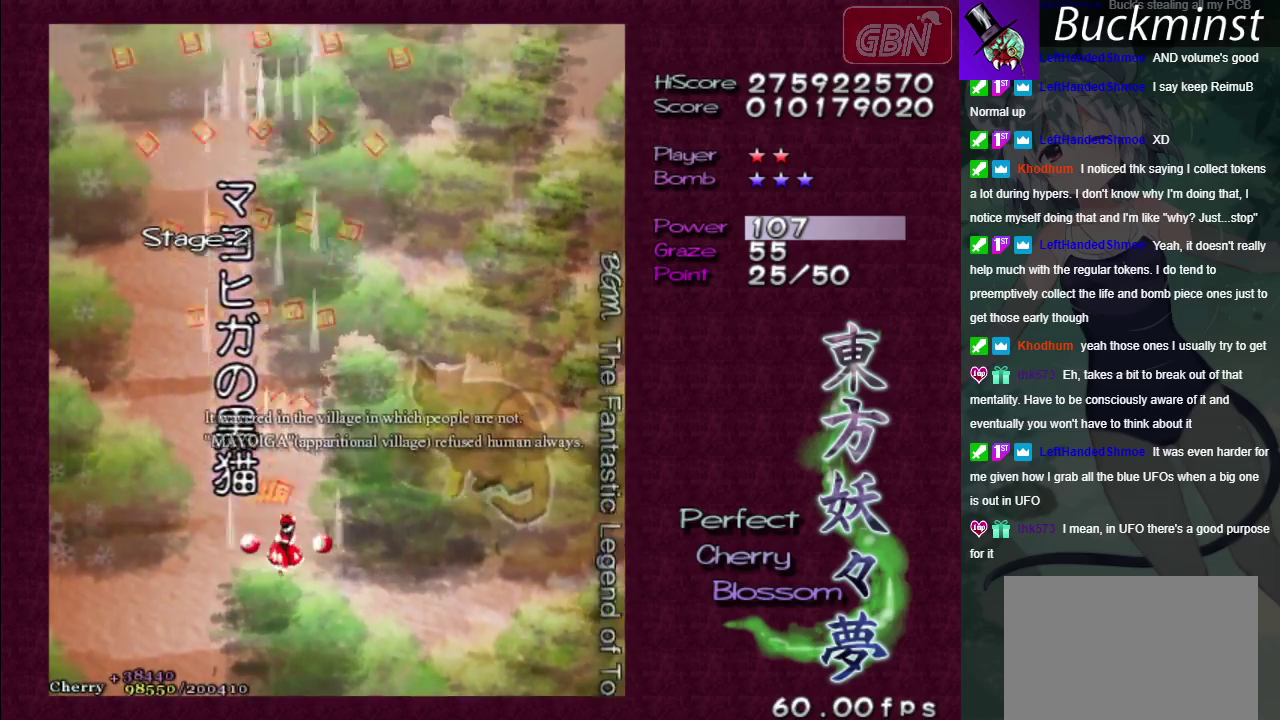
{"dt_ms": 500, "buttons": ["A"], "left_stick": "down-right", "right_stick": "center"}